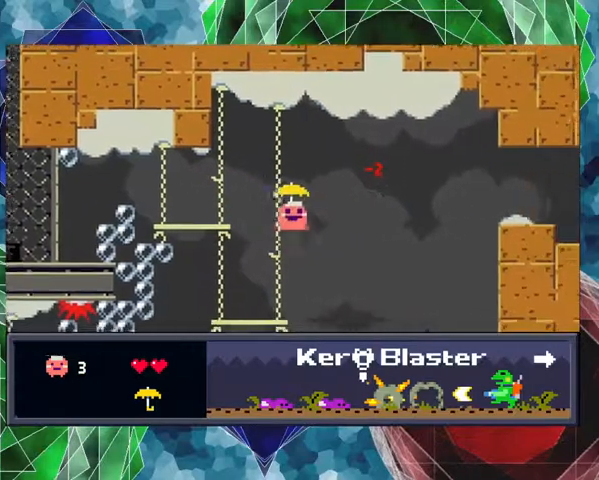
Gameplay with a controller (Nintendo layout); each line is a JSON object with the inputs held at the frame after it. "events" lists button and stick changes between this image and that frame as [ms after this image, input, new state], when the widget could be followed in between. Not read: L3 R3 left_stick.
{"buttons": ["B", "DPAD_LEFT"], "events": [[333, "DPAD_RIGHT", "up"], [400, "DPAD_LEFT", "down"]]}
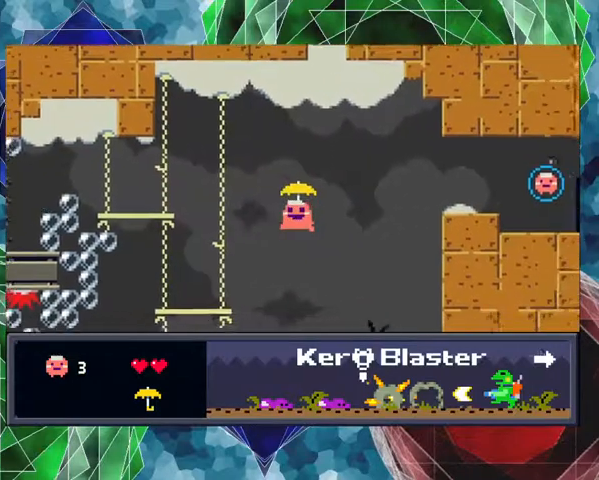
{"buttons": ["B", "DPAD_LEFT"], "events": []}
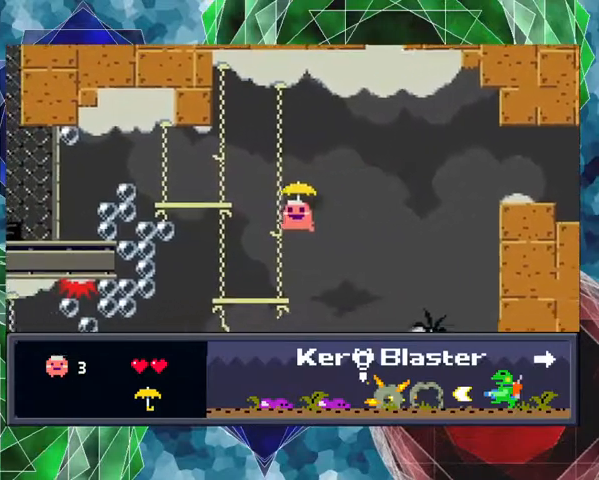
{"buttons": [], "events": [[133, "B", "up"], [367, "DPAD_LEFT", "up"]]}
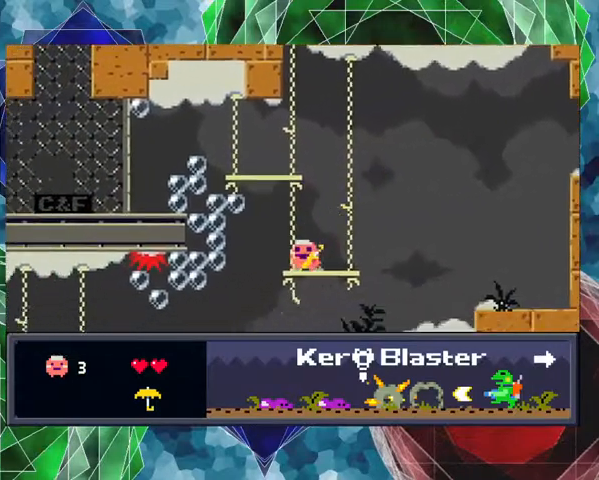
{"buttons": ["B", "DPAD_LEFT"], "events": [[67, "DPAD_LEFT", "down"], [100, "B", "down"]]}
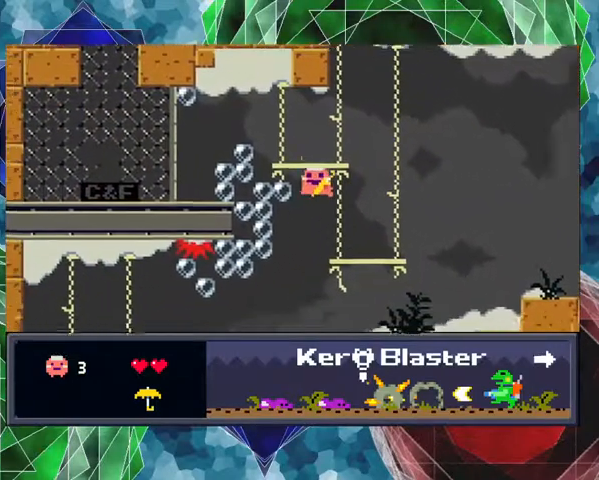
{"buttons": ["DPAD_LEFT"], "events": [[500, "B", "up"]]}
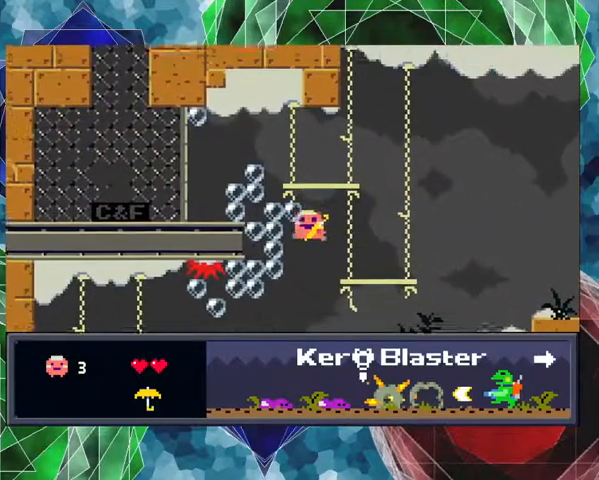
{"buttons": ["B", "DPAD_RIGHT"], "events": [[100, "B", "down"], [133, "DPAD_LEFT", "up"], [300, "DPAD_RIGHT", "down"]]}
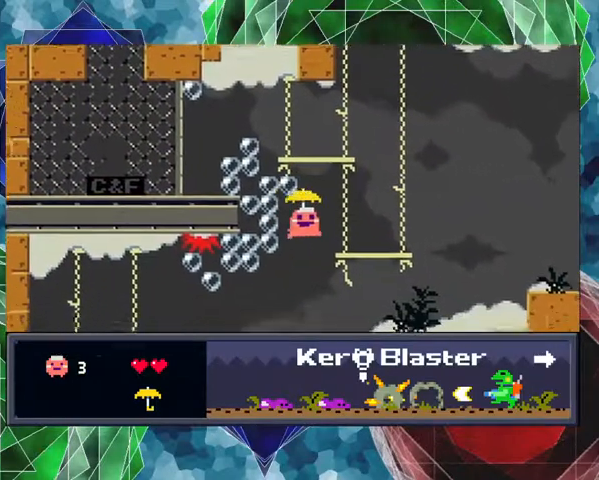
{"buttons": ["DPAD_RIGHT"], "events": [[367, "B", "up"]]}
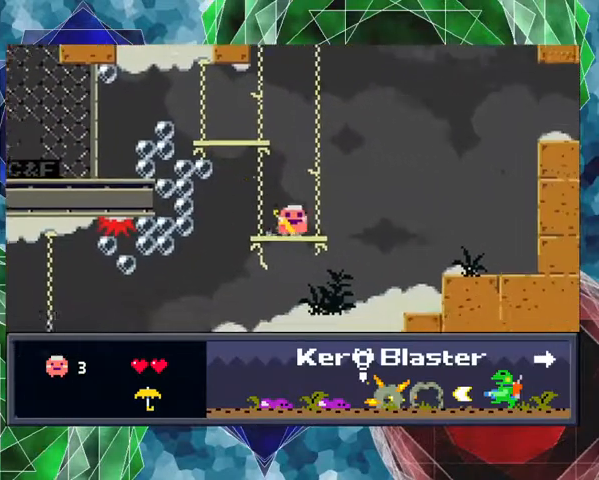
{"buttons": ["B", "DPAD_RIGHT"], "events": [[300, "B", "down"]]}
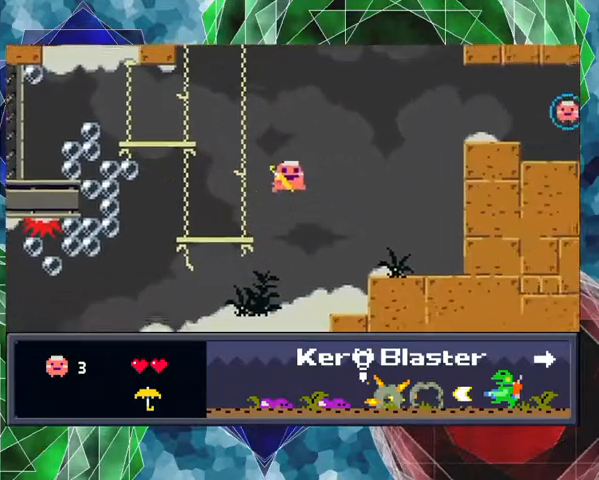
{"buttons": ["B", "DPAD_RIGHT"], "events": [[300, "B", "up"], [333, "B", "down"]]}
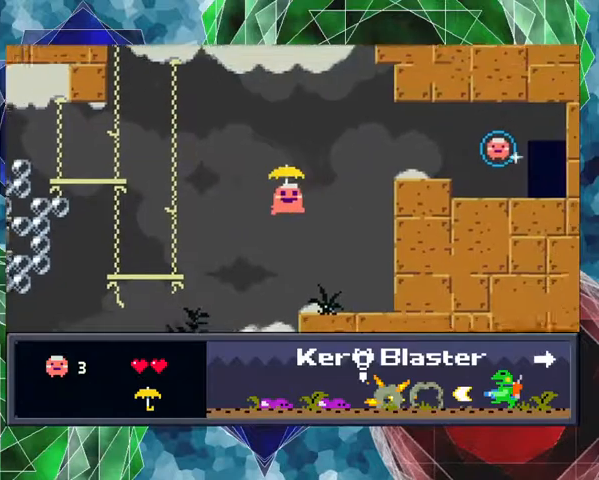
{"buttons": ["B", "DPAD_RIGHT"], "events": []}
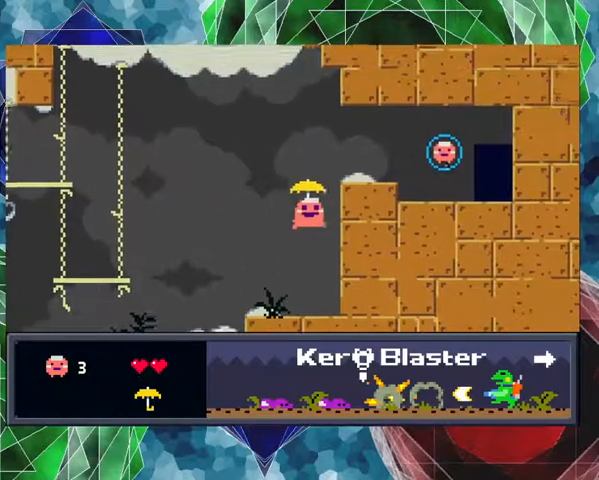
{"buttons": [], "events": [[367, "B", "up"], [433, "DPAD_RIGHT", "up"]]}
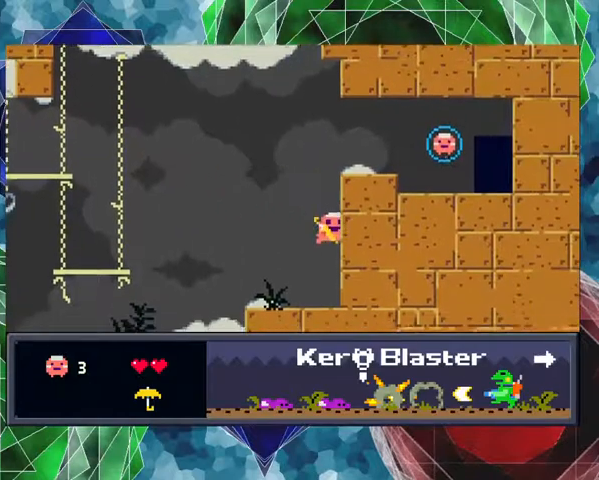
{"buttons": ["Y"], "events": [[333, "DPAD_LEFT", "down"], [367, "Y", "down"], [500, "DPAD_LEFT", "up"]]}
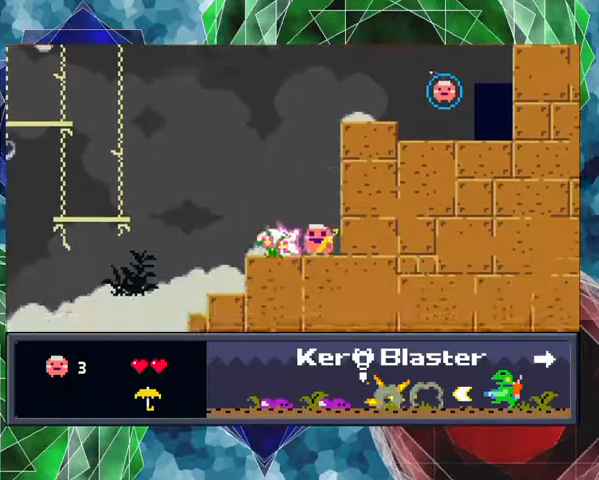
{"buttons": ["DPAD_LEFT"], "events": [[267, "DPAD_LEFT", "down"], [300, "Y", "up"]]}
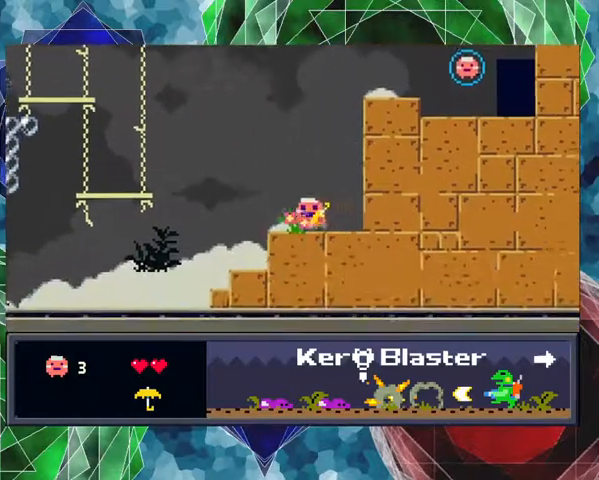
{"buttons": ["B", "DPAD_LEFT"], "events": [[200, "B", "down"]]}
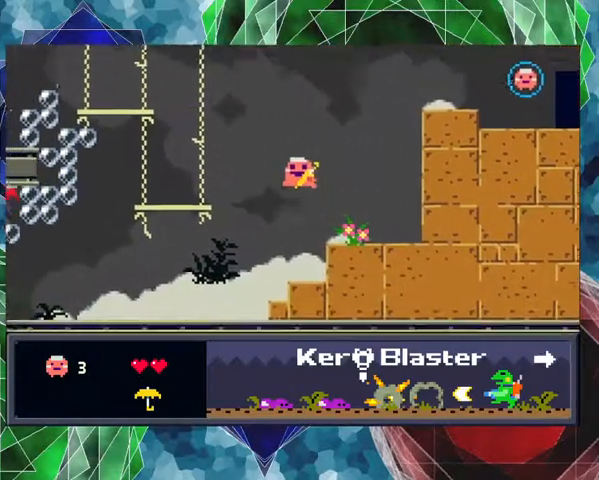
{"buttons": ["B", "DPAD_LEFT"], "events": []}
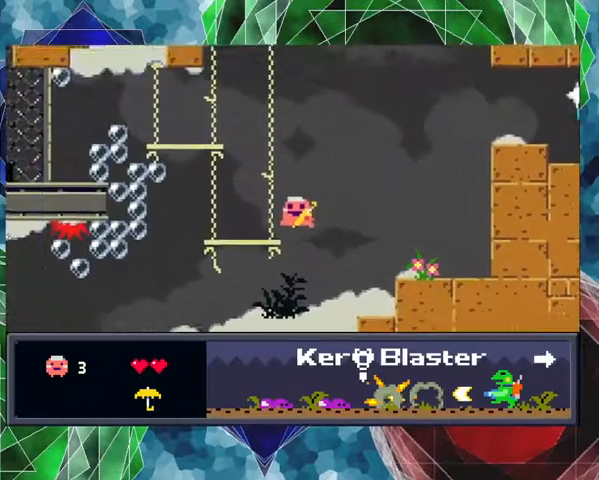
{"buttons": [], "events": [[133, "B", "up"], [167, "DPAD_LEFT", "up"]]}
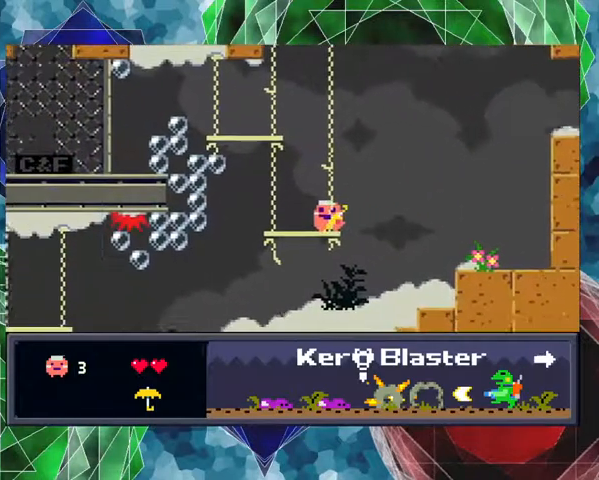
{"buttons": ["DPAD_LEFT"], "events": [[267, "DPAD_LEFT", "down"]]}
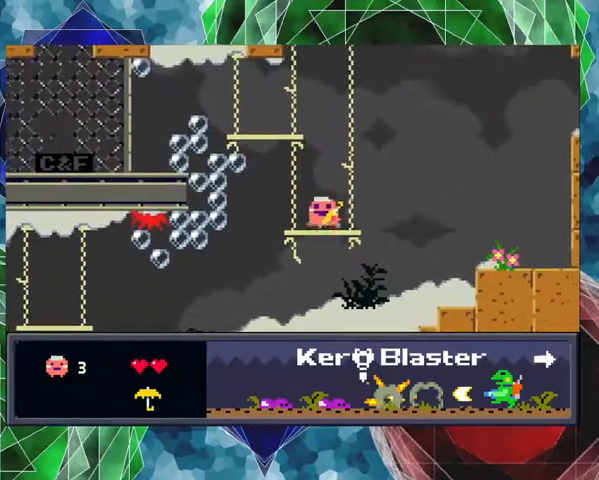
{"buttons": ["B", "DPAD_LEFT"], "events": [[133, "B", "down"]]}
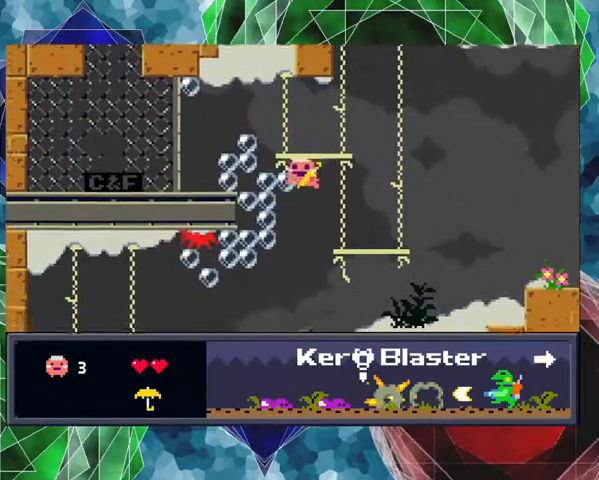
{"buttons": ["B", "DPAD_LEFT"], "events": [[300, "B", "up"], [400, "B", "down"]]}
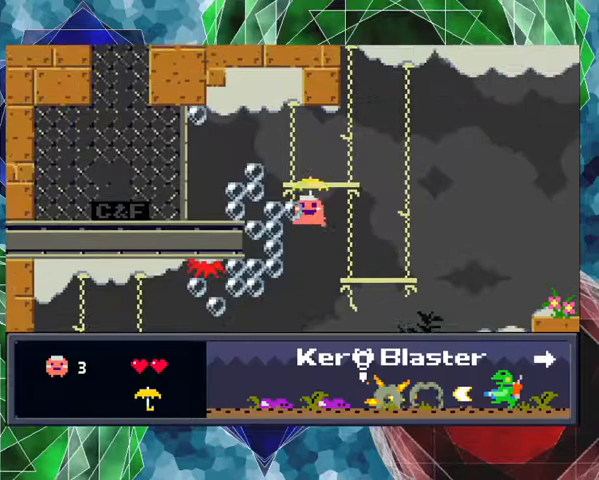
{"buttons": [], "events": [[33, "DPAD_LEFT", "up"], [167, "B", "up"]]}
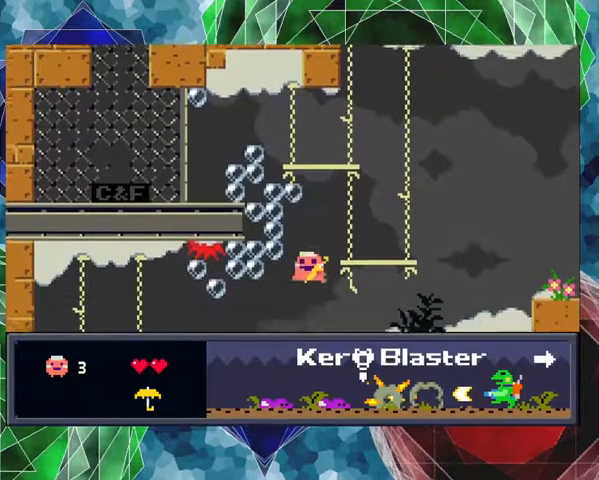
{"buttons": ["Y", "DPAD_RIGHT"], "events": [[33, "DPAD_RIGHT", "down"], [133, "Y", "down"]]}
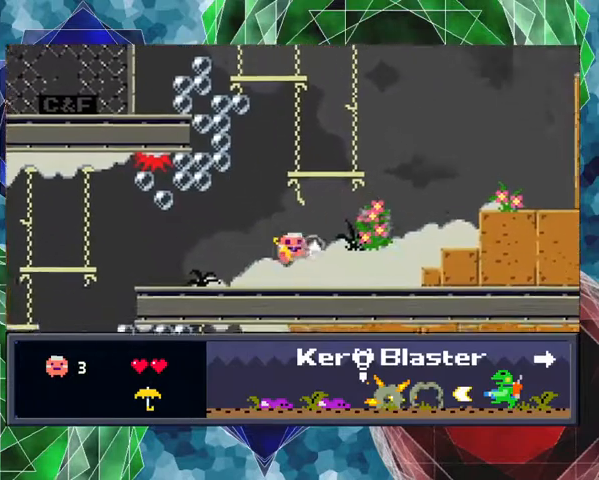
{"buttons": ["Y"], "events": [[133, "DPAD_RIGHT", "up"], [200, "Y", "up"], [267, "Y", "down"]]}
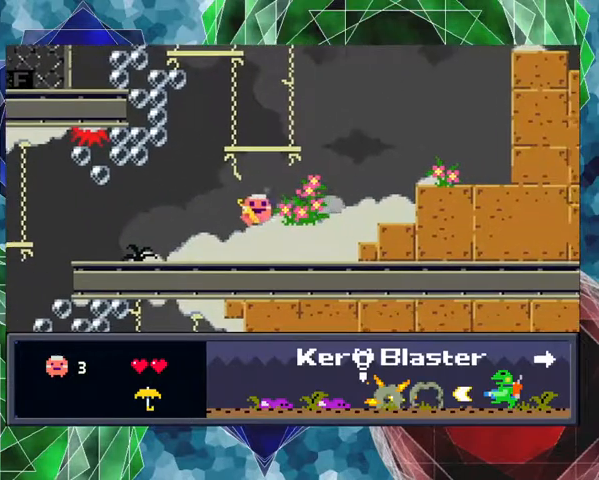
{"buttons": ["DPAD_LEFT"], "events": [[133, "DPAD_LEFT", "down"], [300, "Y", "up"]]}
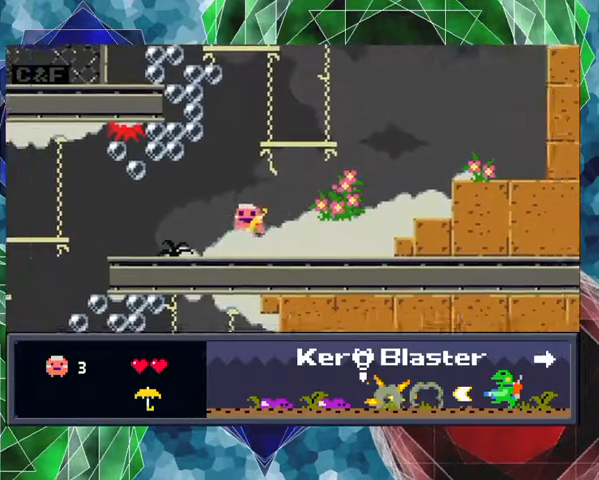
{"buttons": ["Y"], "events": [[100, "Y", "down"], [400, "DPAD_LEFT", "up"]]}
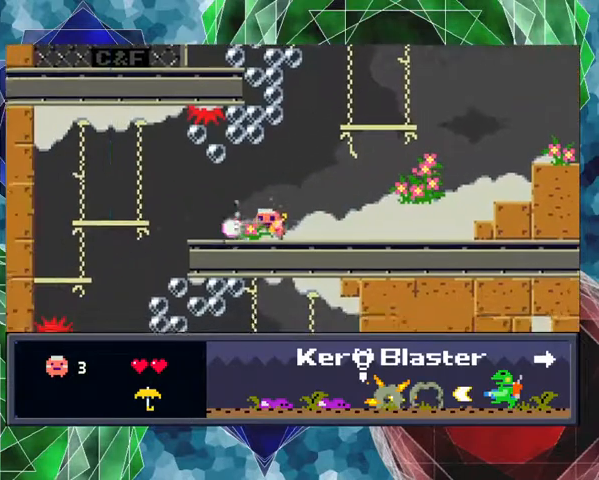
{"buttons": ["DPAD_LEFT"], "events": [[167, "DPAD_LEFT", "down"], [433, "Y", "up"]]}
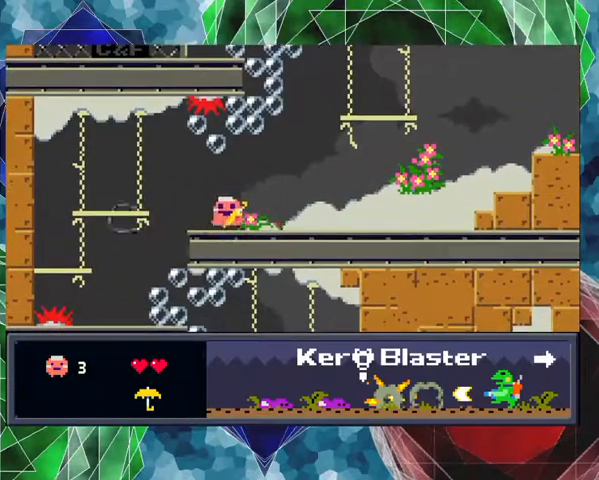
{"buttons": ["DPAD_LEFT"], "events": [[200, "B", "down"], [333, "B", "up"]]}
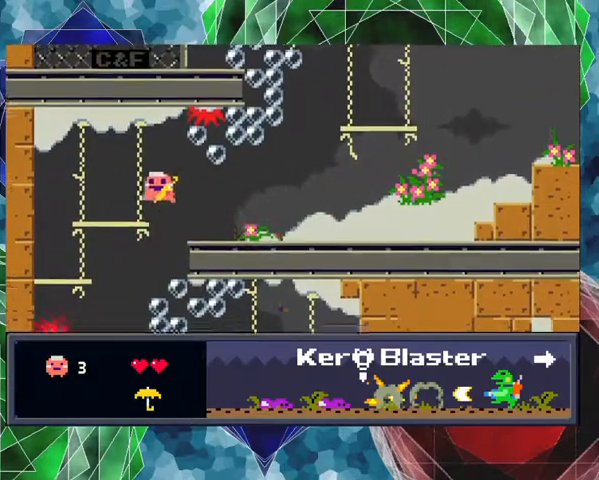
{"buttons": ["DPAD_LEFT"], "events": [[167, "DPAD_LEFT", "up"], [367, "DPAD_LEFT", "down"]]}
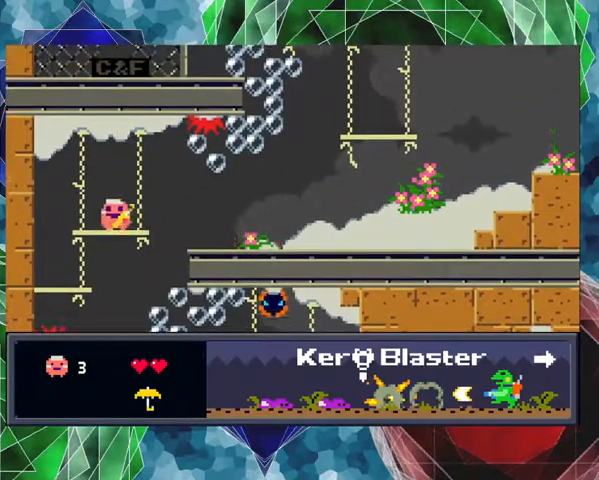
{"buttons": [], "events": [[500, "DPAD_LEFT", "up"]]}
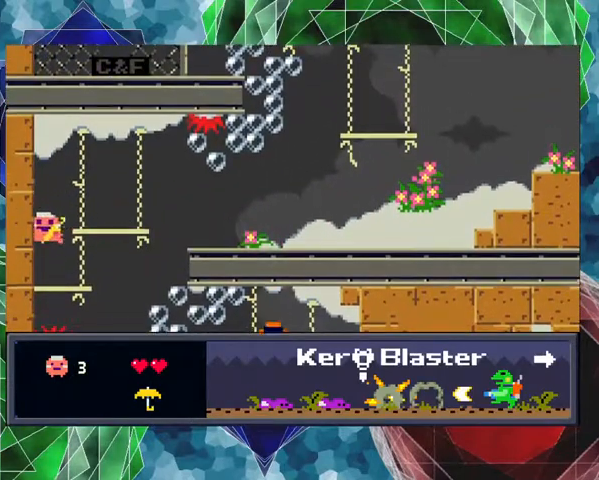
{"buttons": ["B", "DPAD_RIGHT"], "events": [[33, "DPAD_RIGHT", "down"], [67, "B", "down"]]}
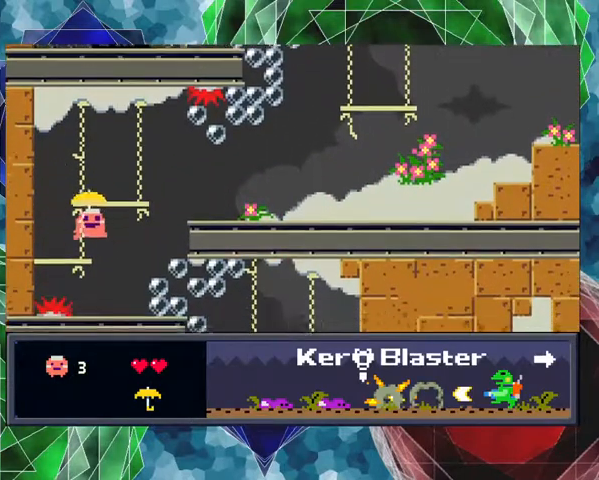
{"buttons": ["DPAD_LEFT"], "events": [[133, "B", "up"], [233, "DPAD_RIGHT", "up"], [367, "DPAD_LEFT", "down"]]}
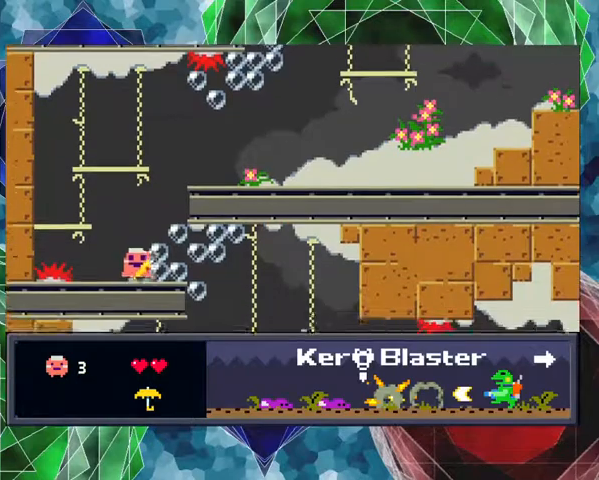
{"buttons": ["Y"], "events": [[67, "DPAD_LEFT", "up"], [167, "DPAD_RIGHT", "down"], [200, "Y", "down"], [333, "DPAD_RIGHT", "up"]]}